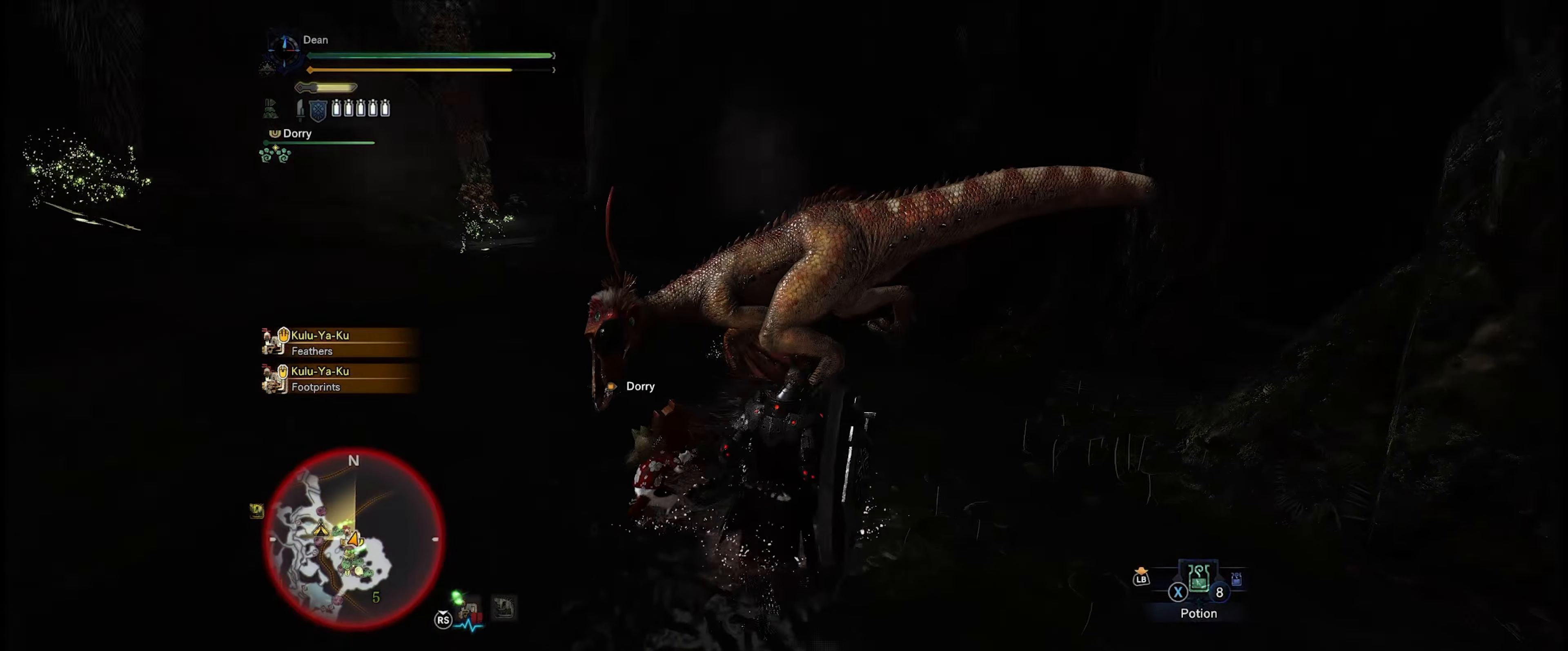
Gameplay with a controller (Xbox layout); each line is a JSON object with the inputs held at the frame after it. "events" lists button and stick changes between this image and that frame as [ms after this image, input, new state], when the widget could be followed in between. Not read: L3 R3.
{"buttons": [], "left_stick": "up", "right_stick": "center", "events": [[183, "Y", "down"], [316, "Y", "up"]]}
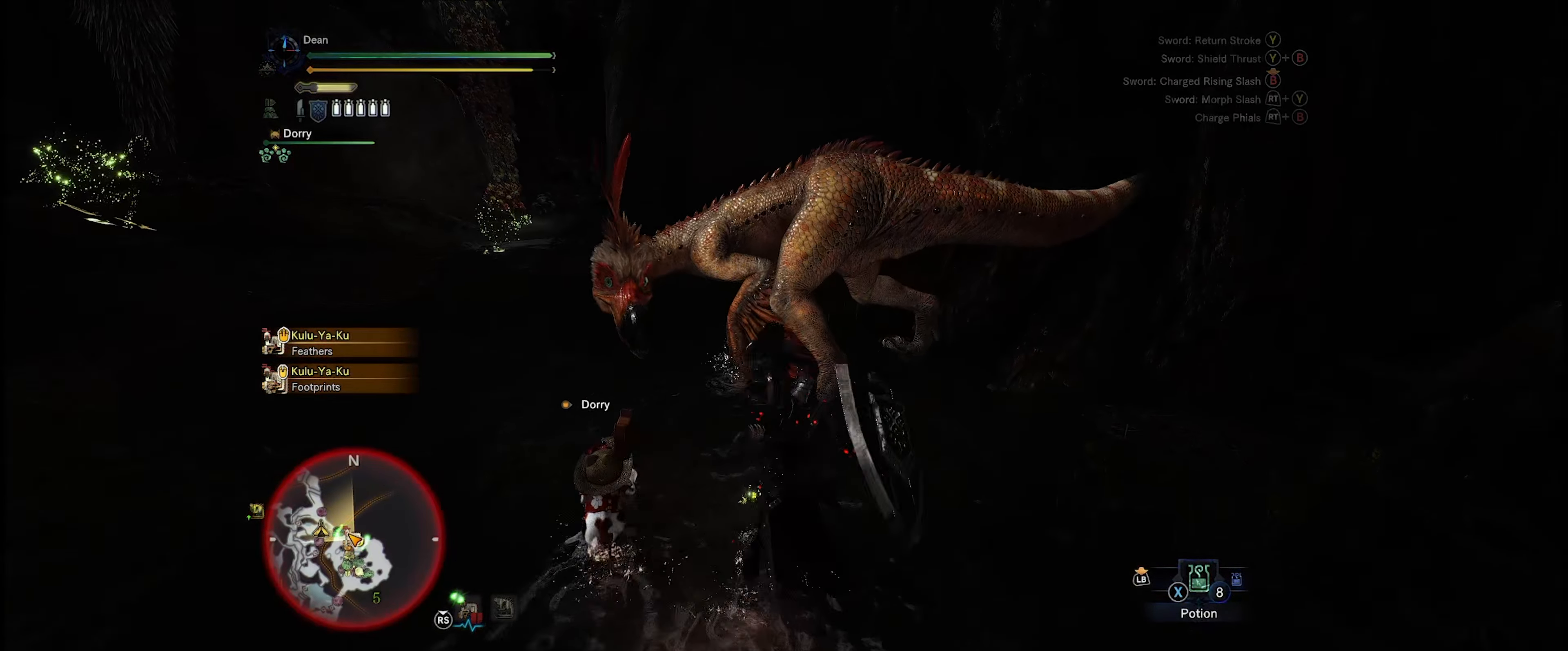
{"buttons": ["Y"], "left_stick": "up", "right_stick": "center", "events": [[50, "left_stick", "center"], [383, "left_stick", "up"], [483, "Y", "down"]]}
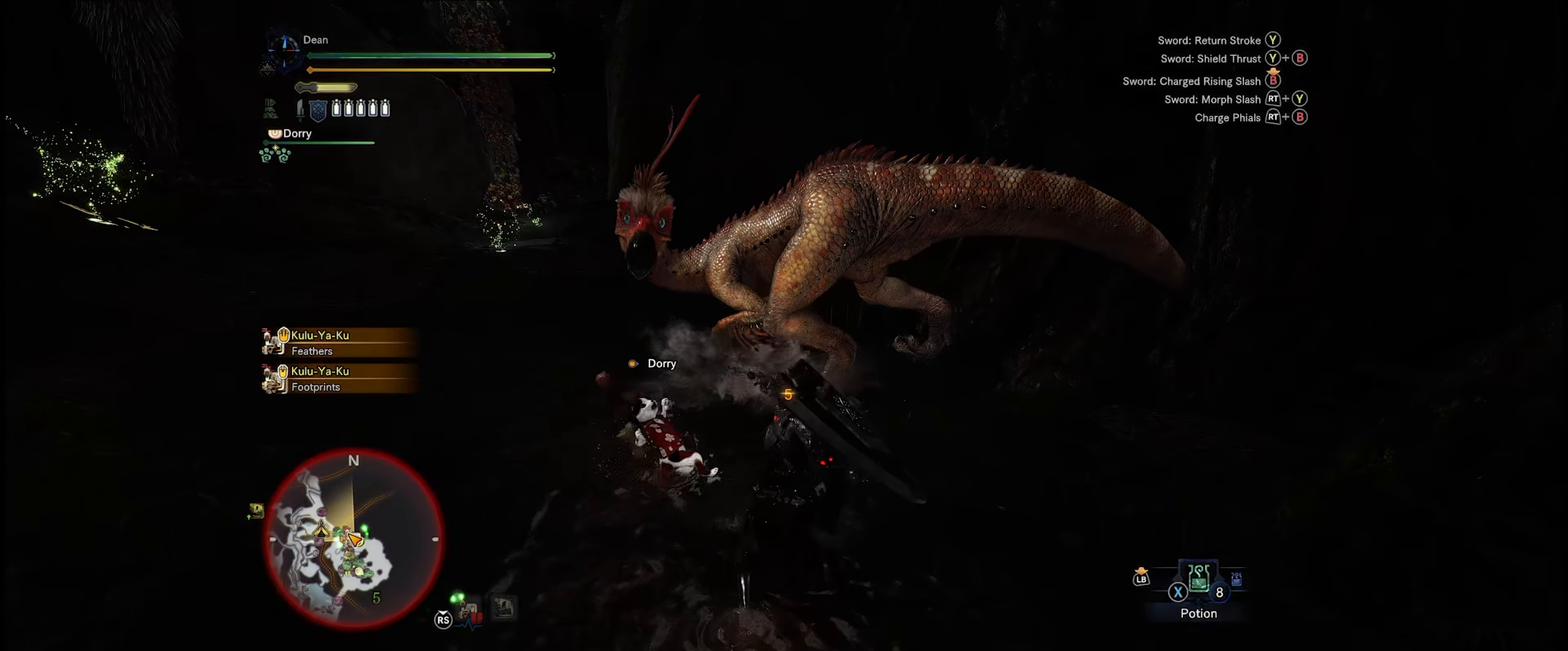
{"buttons": [], "left_stick": "center", "right_stick": "center", "events": [[83, "Y", "up"], [450, "left_stick", "center"]]}
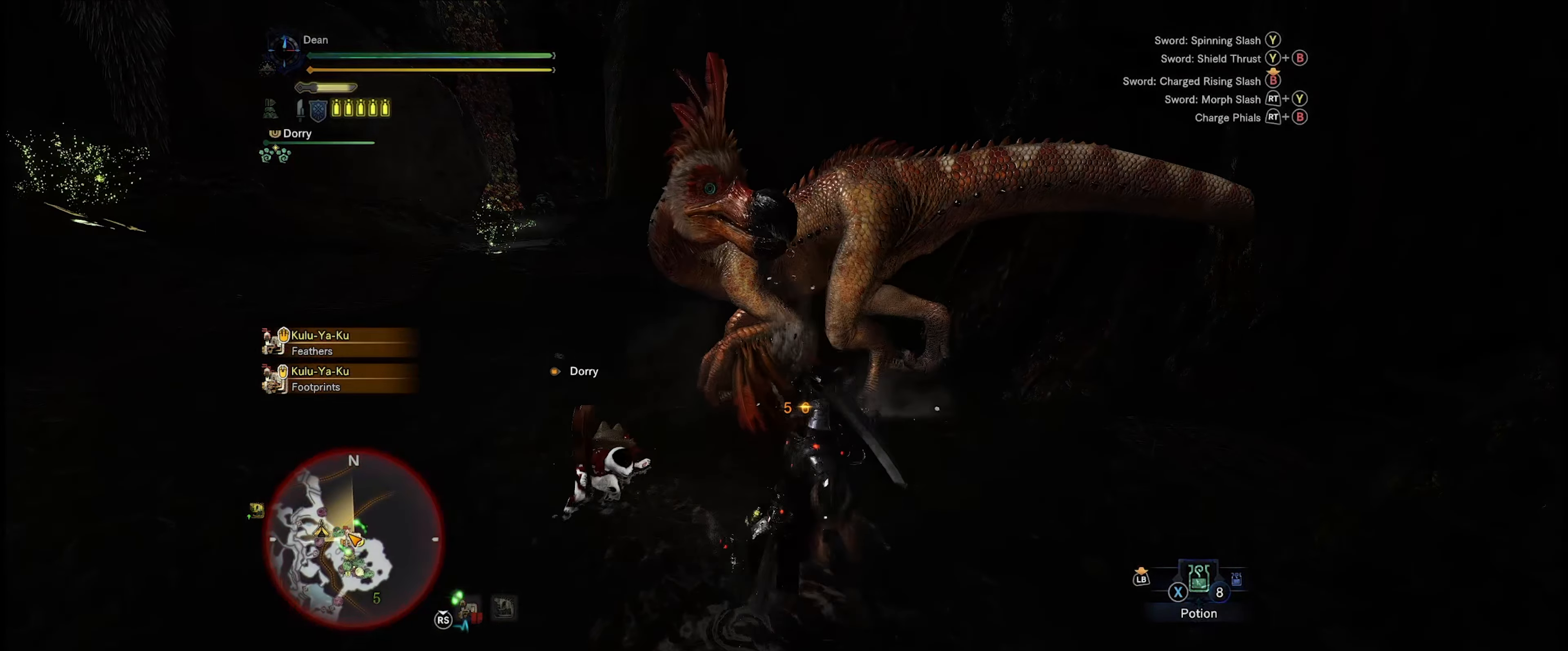
{"buttons": [], "left_stick": "center", "right_stick": "center", "events": [[16, "Y", "down"], [116, "Y", "up"], [216, "Y", "down"], [316, "Y", "up"]]}
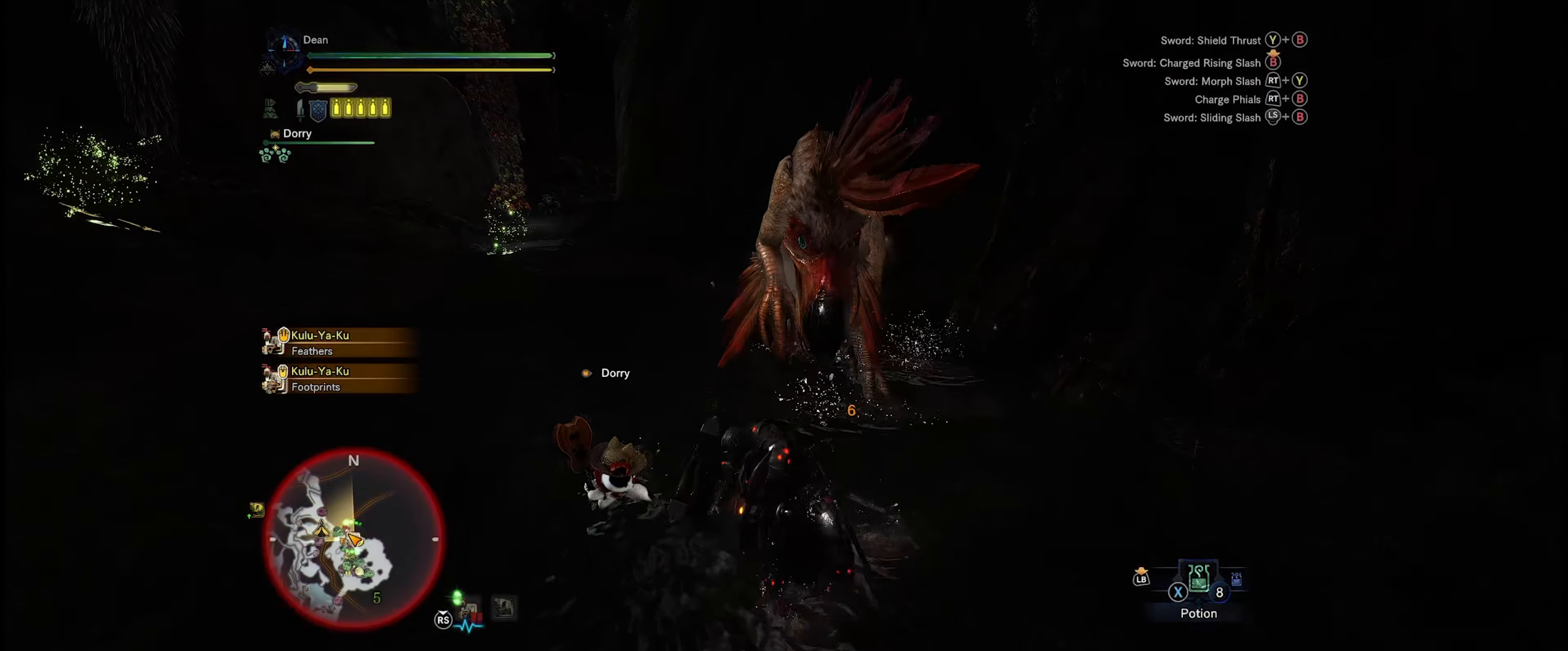
{"buttons": ["R2"], "left_stick": "center", "right_stick": "center", "events": [[450, "R2", "down"]]}
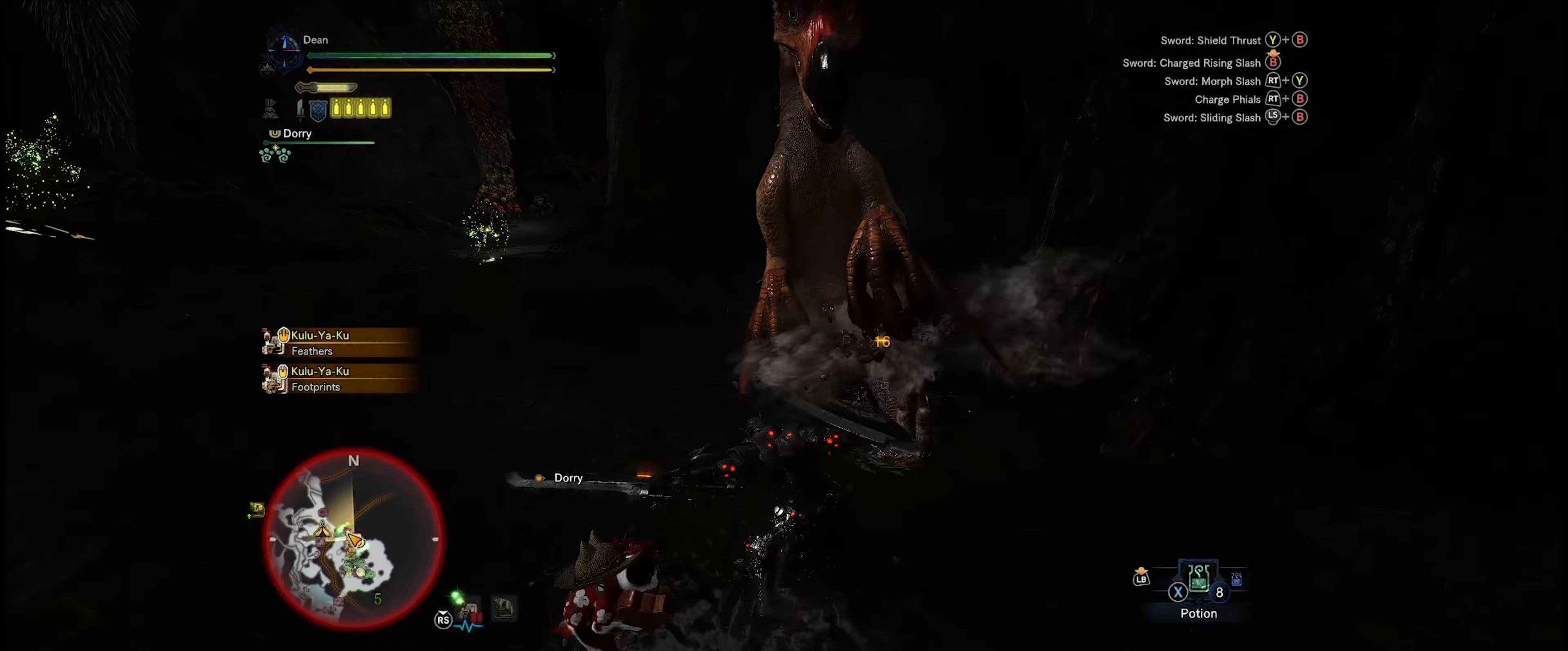
{"buttons": ["R2"], "left_stick": "center", "right_stick": "center", "events": []}
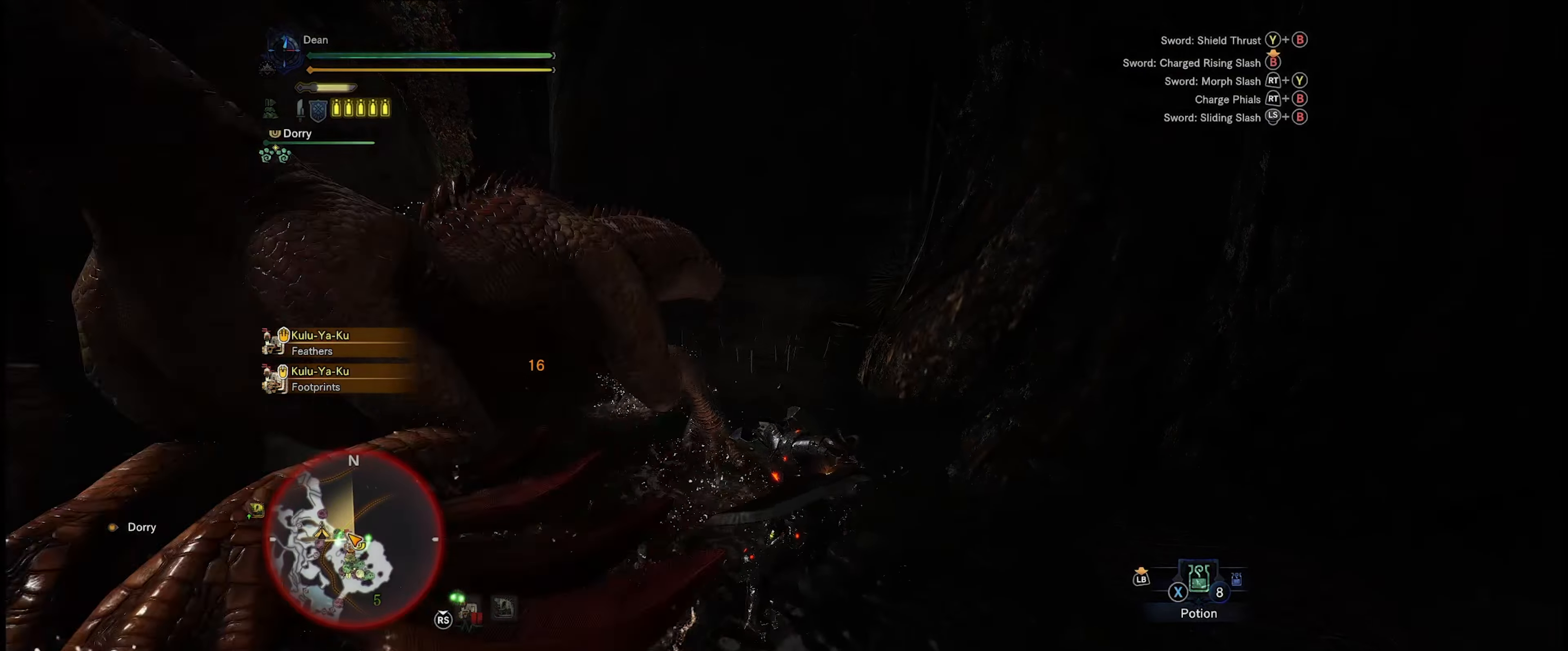
{"buttons": ["R2"], "left_stick": "up-left", "right_stick": "left", "events": [[250, "left_stick", "up-left"], [317, "right_stick", "left"]]}
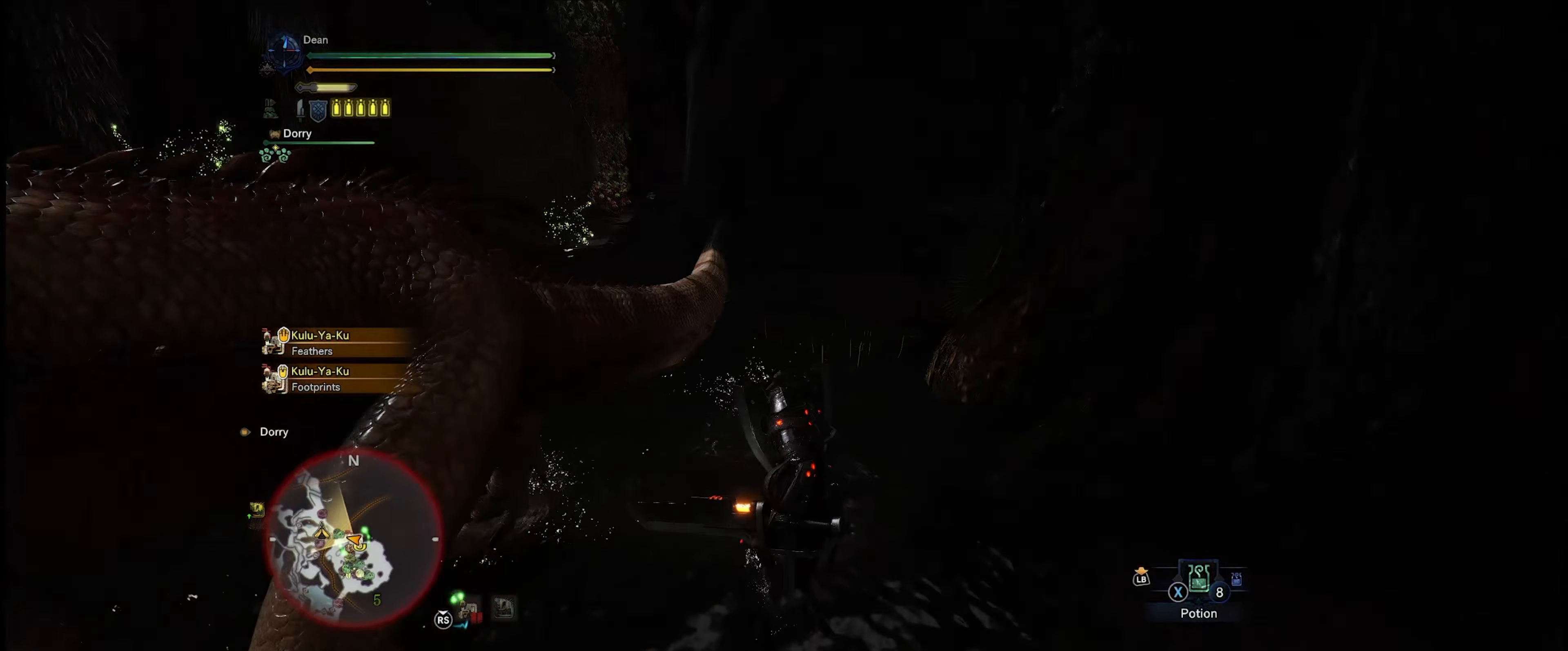
{"buttons": ["R2"], "left_stick": "up-left", "right_stick": "left", "events": [[217, "left_stick", "center"], [317, "left_stick", "up-left"]]}
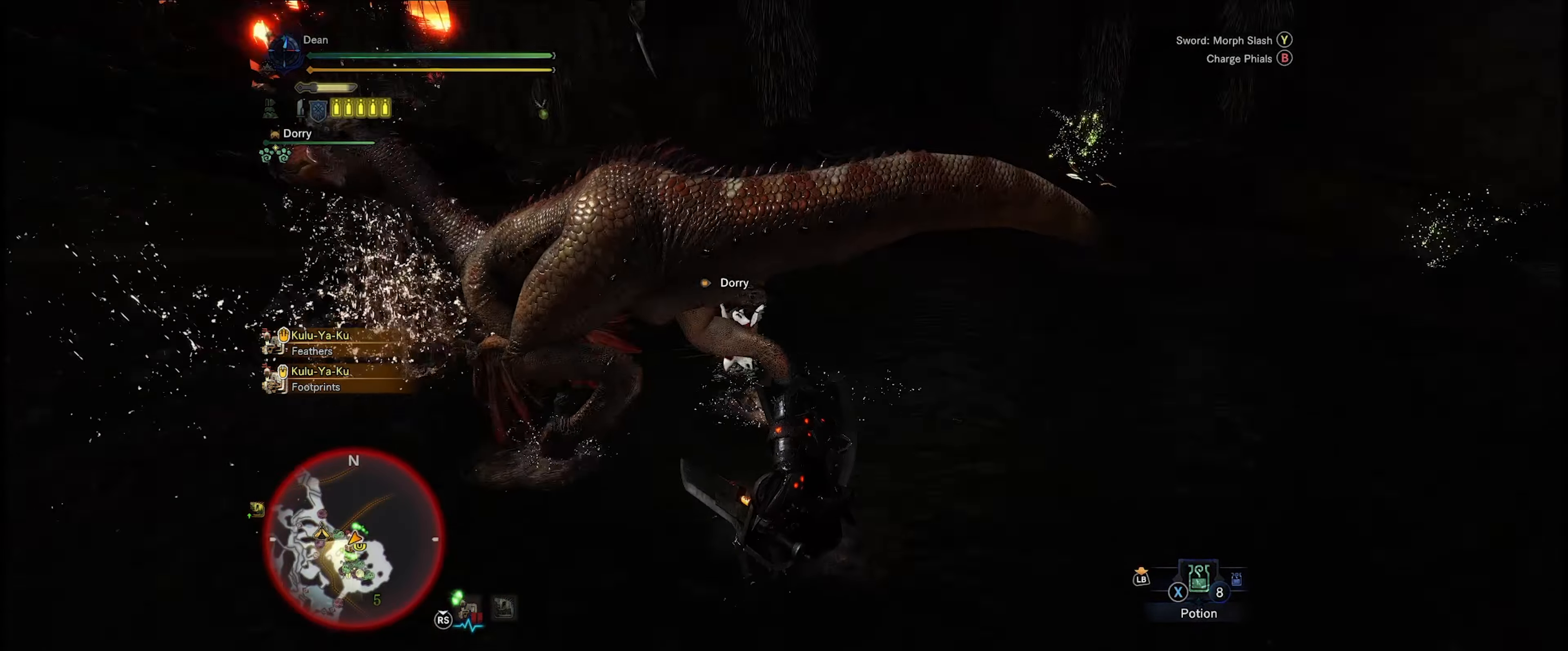
{"buttons": [], "left_stick": "up", "right_stick": "center", "events": [[117, "left_stick", "up"], [133, "right_stick", "center"], [317, "R2", "up"], [383, "Y", "down"], [483, "Y", "up"]]}
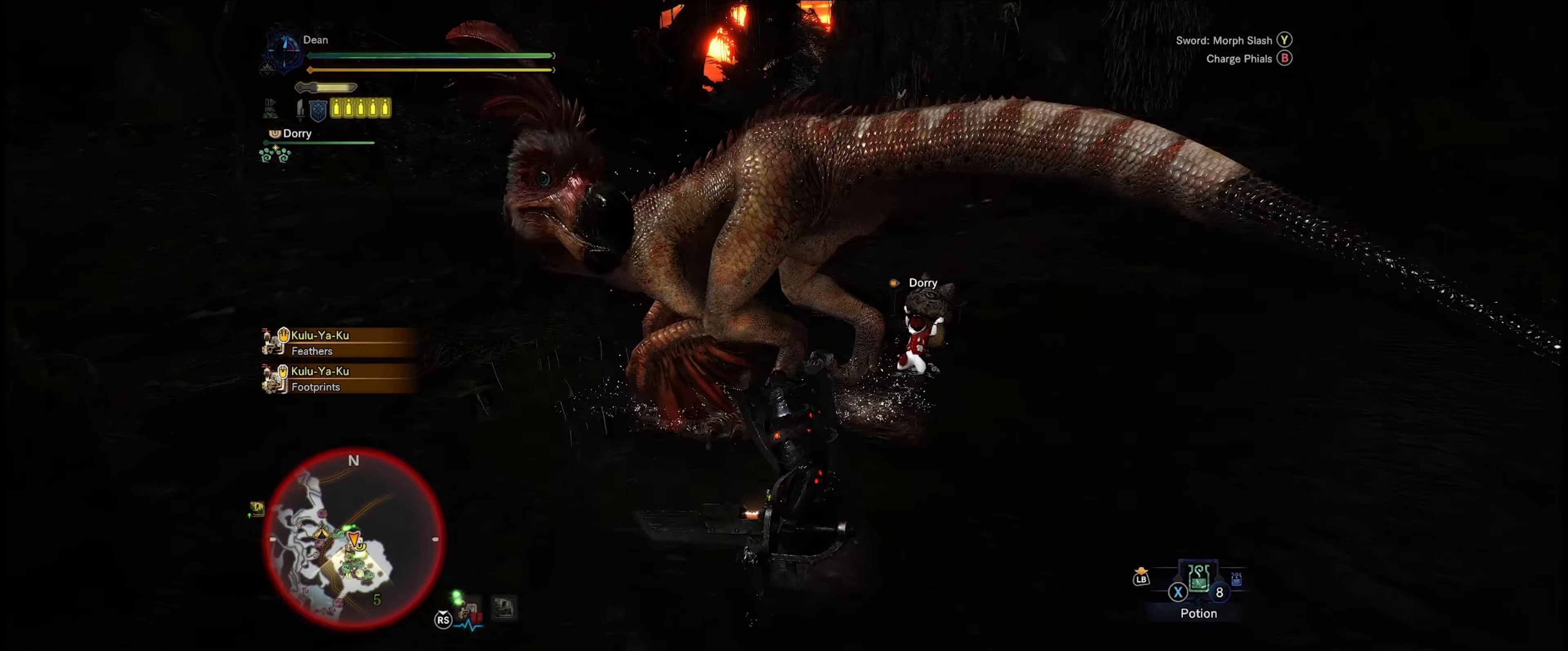
{"buttons": [], "left_stick": "center", "right_stick": "center", "events": [[383, "left_stick", "center"]]}
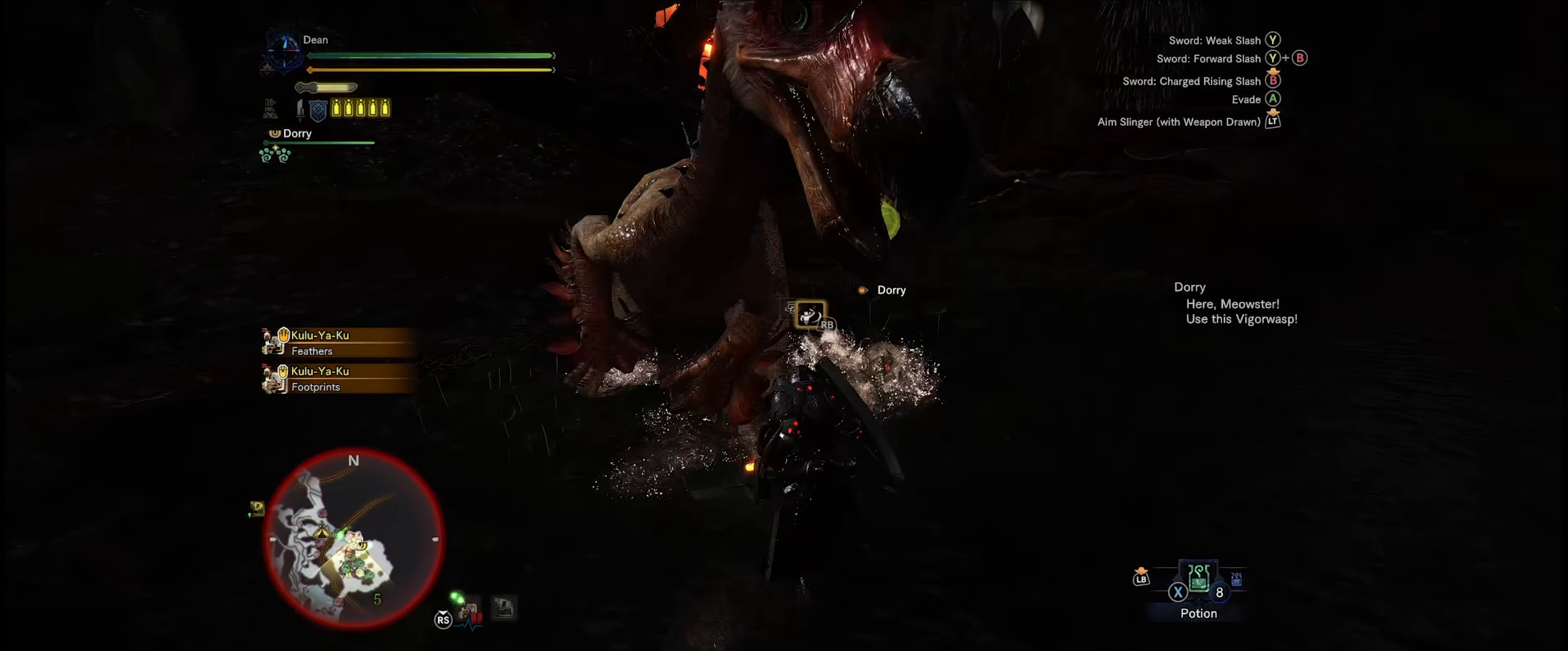
{"buttons": ["R2"], "left_stick": "up", "right_stick": "left", "events": [[250, "right_stick", "left"], [300, "R2", "down"], [317, "left_stick", "up"]]}
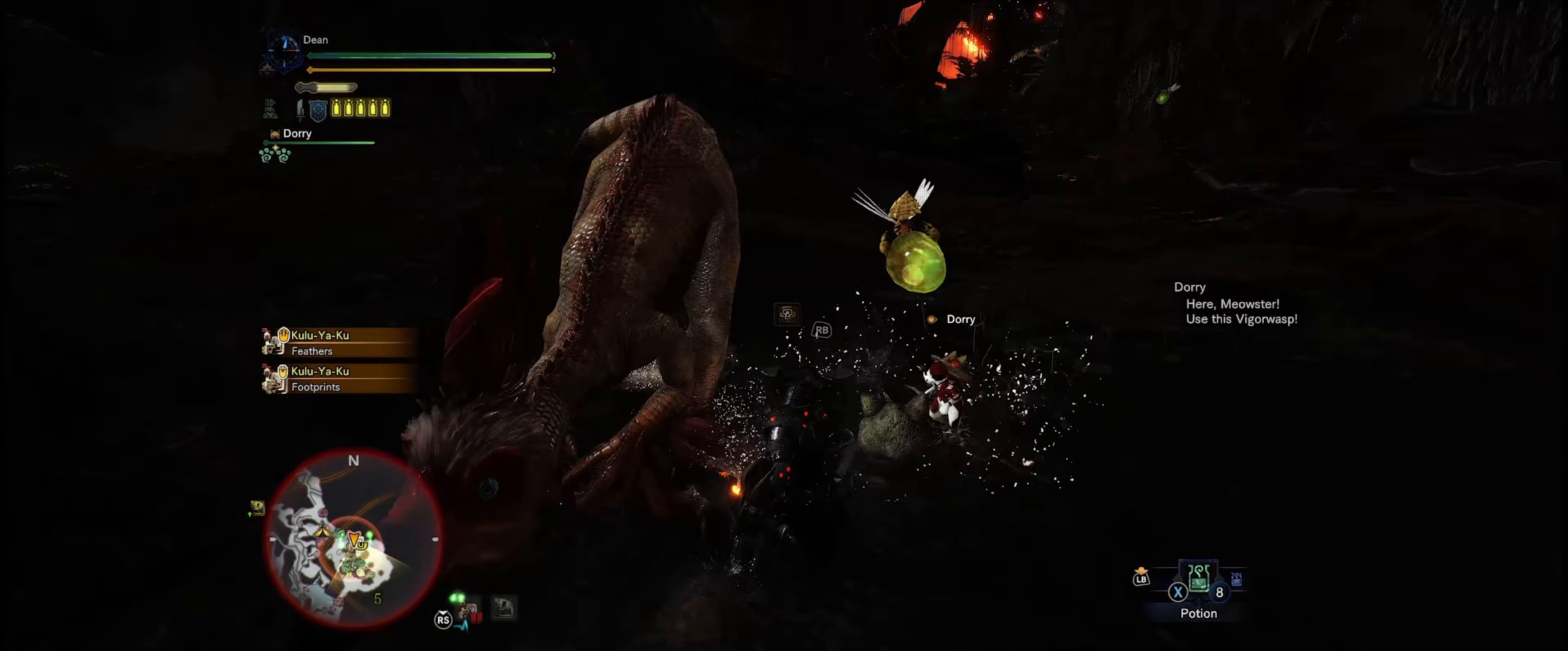
{"buttons": ["R2"], "left_stick": "up-left", "right_stick": "left", "events": [[83, "right_stick", "center"], [217, "left_stick", "center"], [283, "right_stick", "left"], [417, "left_stick", "up-left"]]}
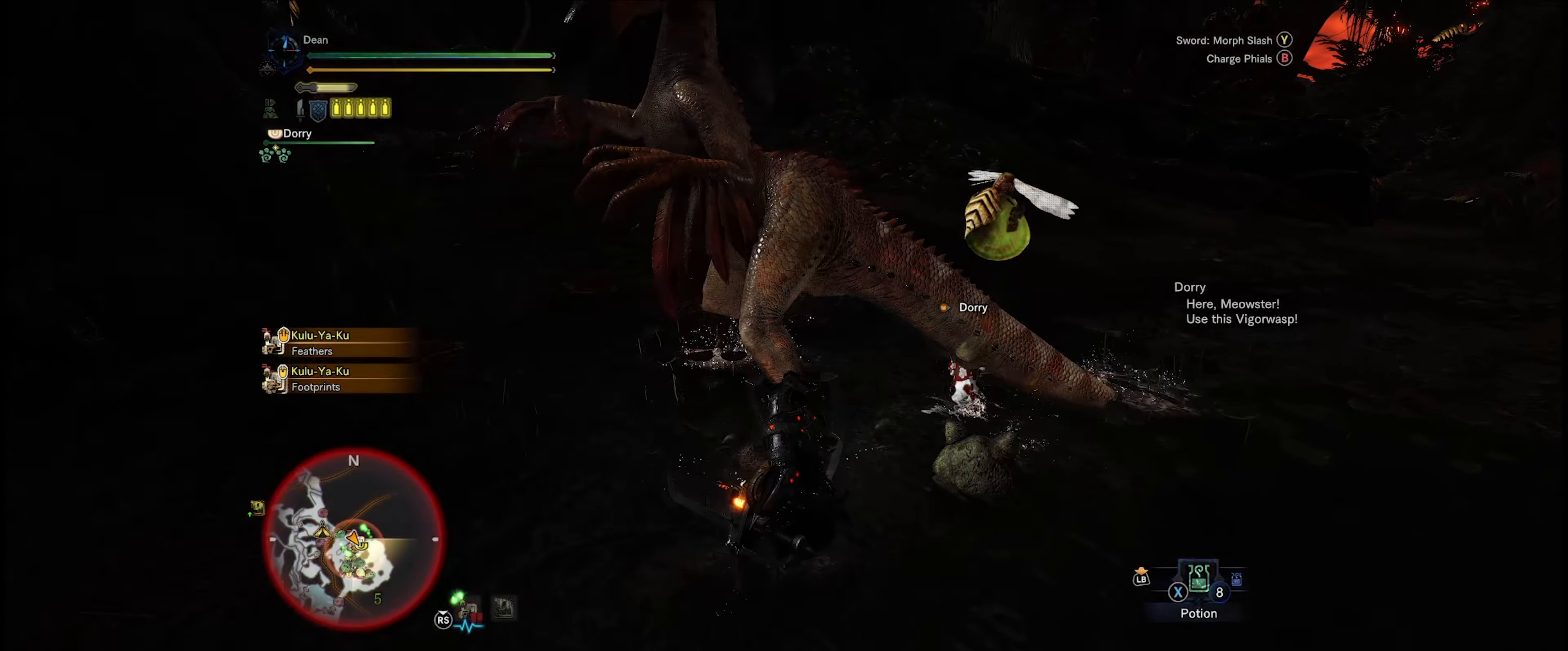
{"buttons": ["R2"], "left_stick": "center", "right_stick": "center", "events": [[50, "left_stick", "center"], [50, "right_stick", "up-left"], [317, "right_stick", "center"]]}
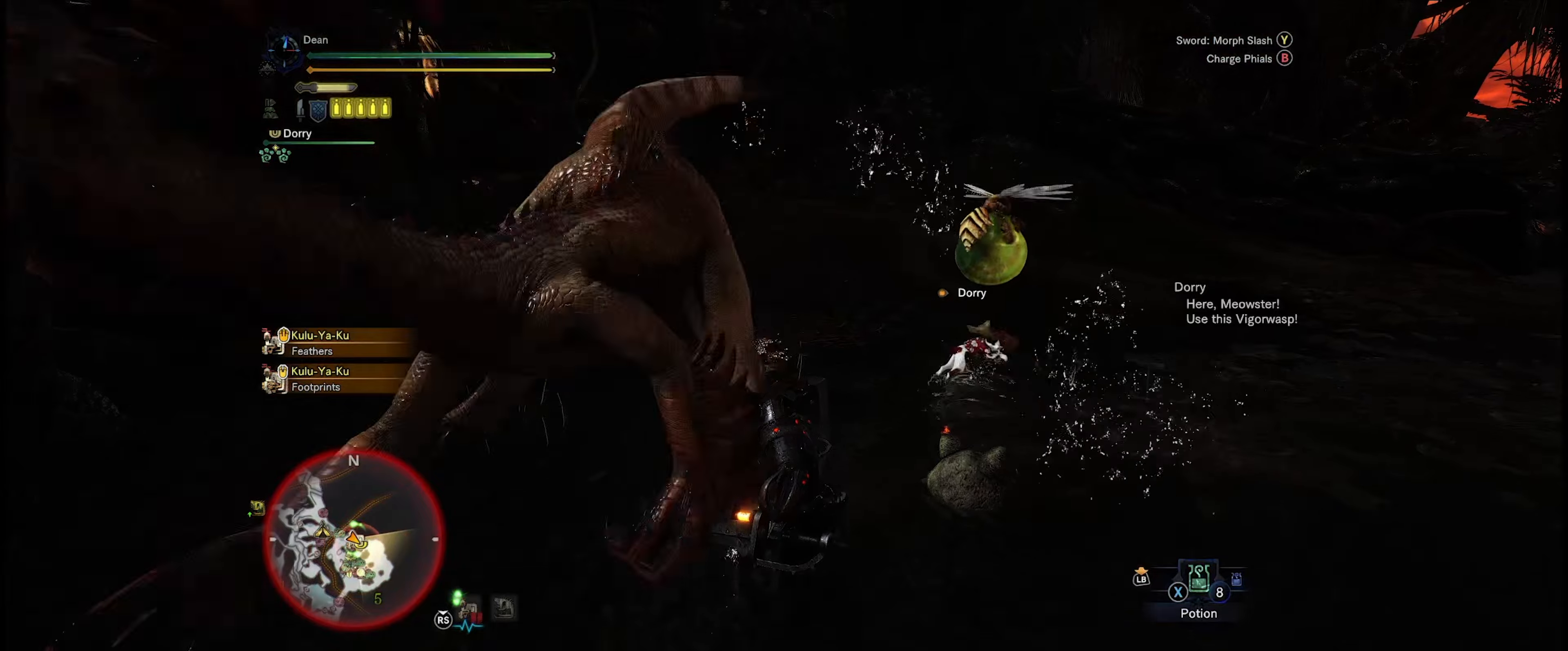
{"buttons": ["R2"], "left_stick": "up-left", "right_stick": "left", "events": [[217, "right_stick", "left"], [300, "left_stick", "up-left"]]}
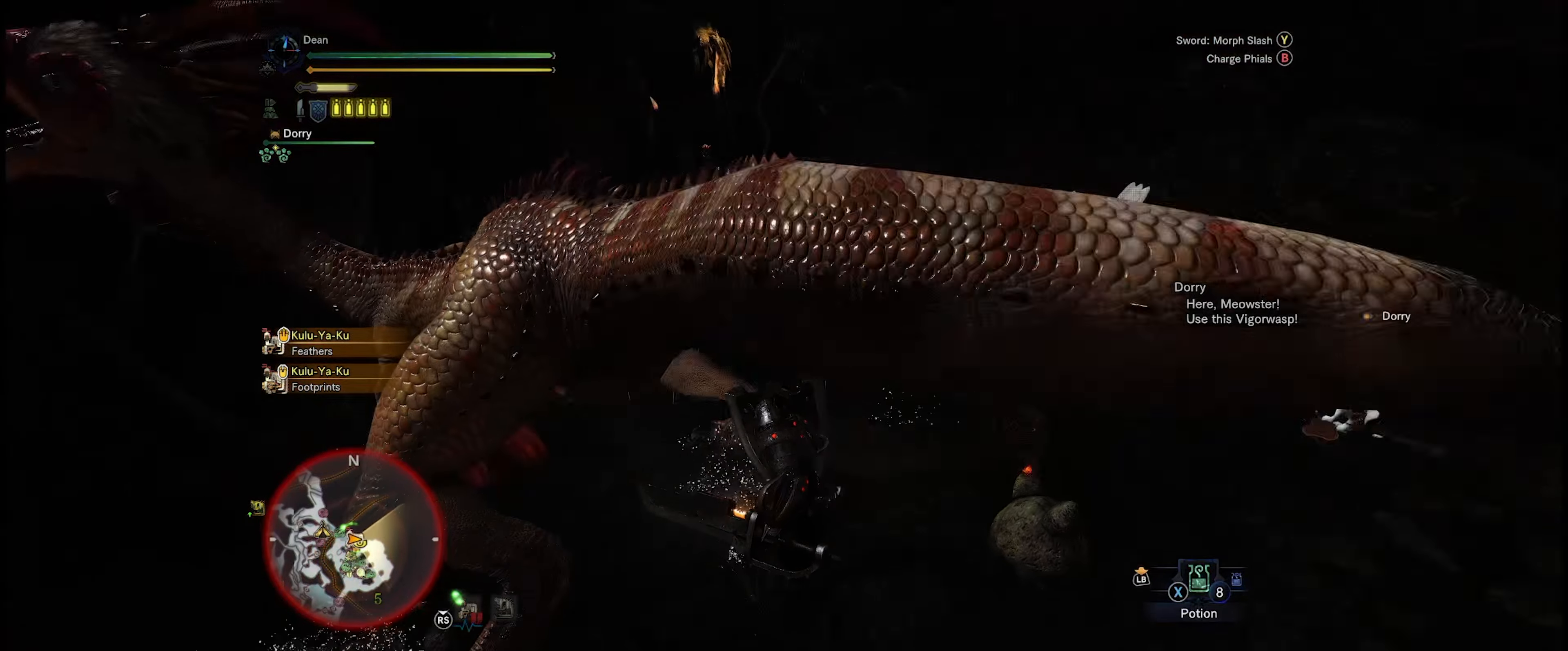
{"buttons": ["Y"], "left_stick": "up-left", "right_stick": "center", "events": [[50, "right_stick", "center"], [84, "R2", "up"], [150, "Y", "down"], [184, "left_stick", "center"], [250, "Y", "up"], [317, "Y", "down"], [384, "left_stick", "up-left"], [417, "Y", "up"], [484, "Y", "down"]]}
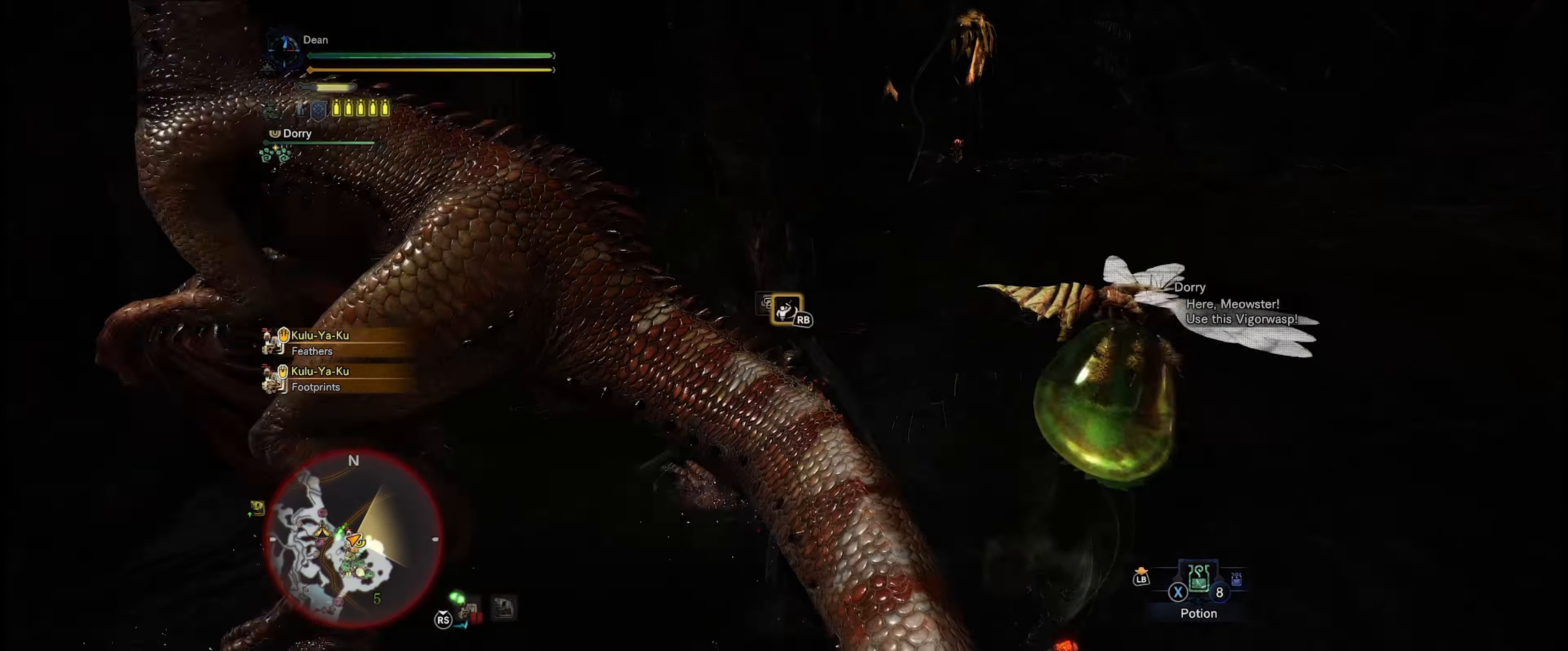
{"buttons": [], "left_stick": "down-left", "right_stick": "center", "events": [[50, "Y", "up"], [117, "left_stick", "left"], [150, "Y", "down"], [217, "Y", "up"], [284, "Y", "down"], [284, "left_stick", "down-left"], [350, "Y", "up"], [417, "Y", "down"], [484, "Y", "up"]]}
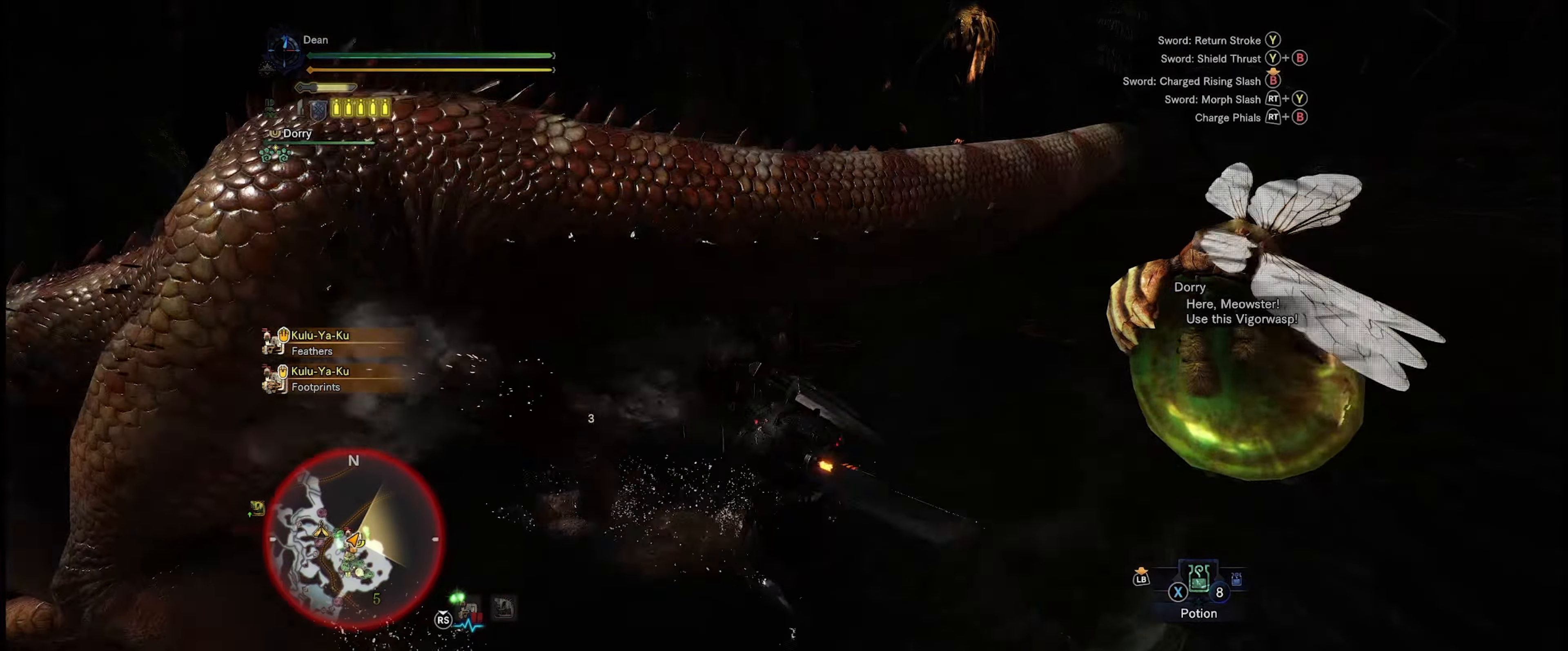
{"buttons": [], "left_stick": "center", "right_stick": "center", "events": [[84, "Y", "down"], [150, "Y", "up"], [217, "Y", "down"], [300, "Y", "up"], [350, "Y", "down"], [450, "Y", "up"], [484, "left_stick", "center"]]}
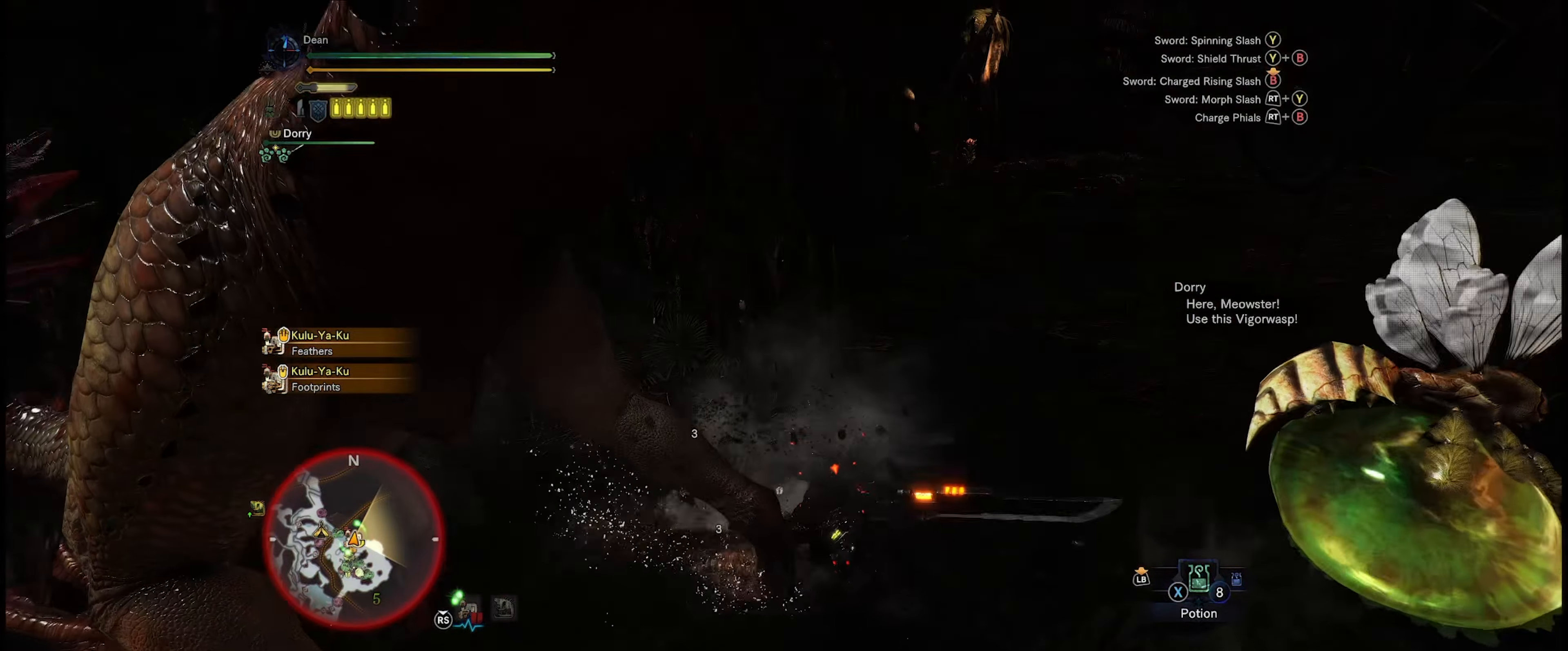
{"buttons": [], "left_stick": "center", "right_stick": "center", "events": [[17, "Y", "down"], [84, "Y", "up"], [150, "Y", "down"], [250, "Y", "up"]]}
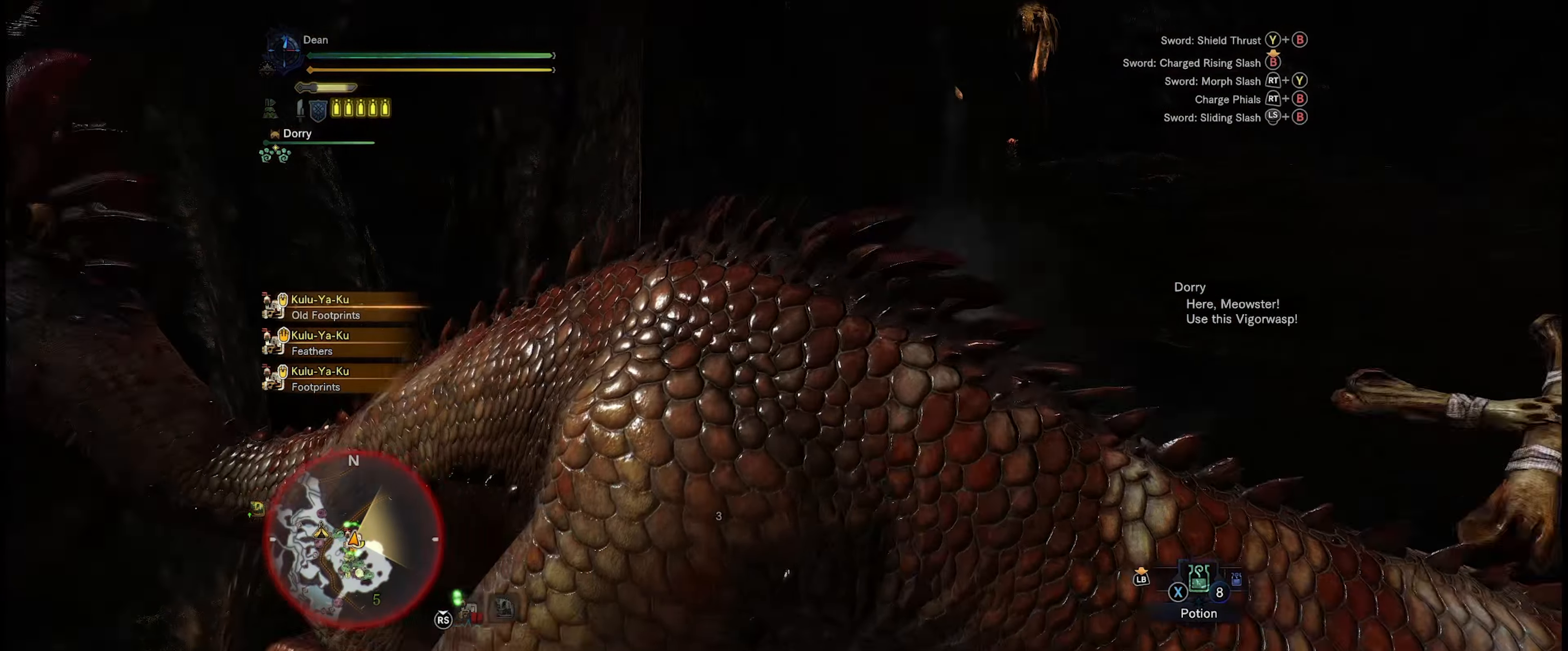
{"buttons": [], "left_stick": "down-right", "right_stick": "center", "events": [[184, "left_stick", "down"], [384, "A", "down"], [417, "left_stick", "down-right"], [484, "A", "up"]]}
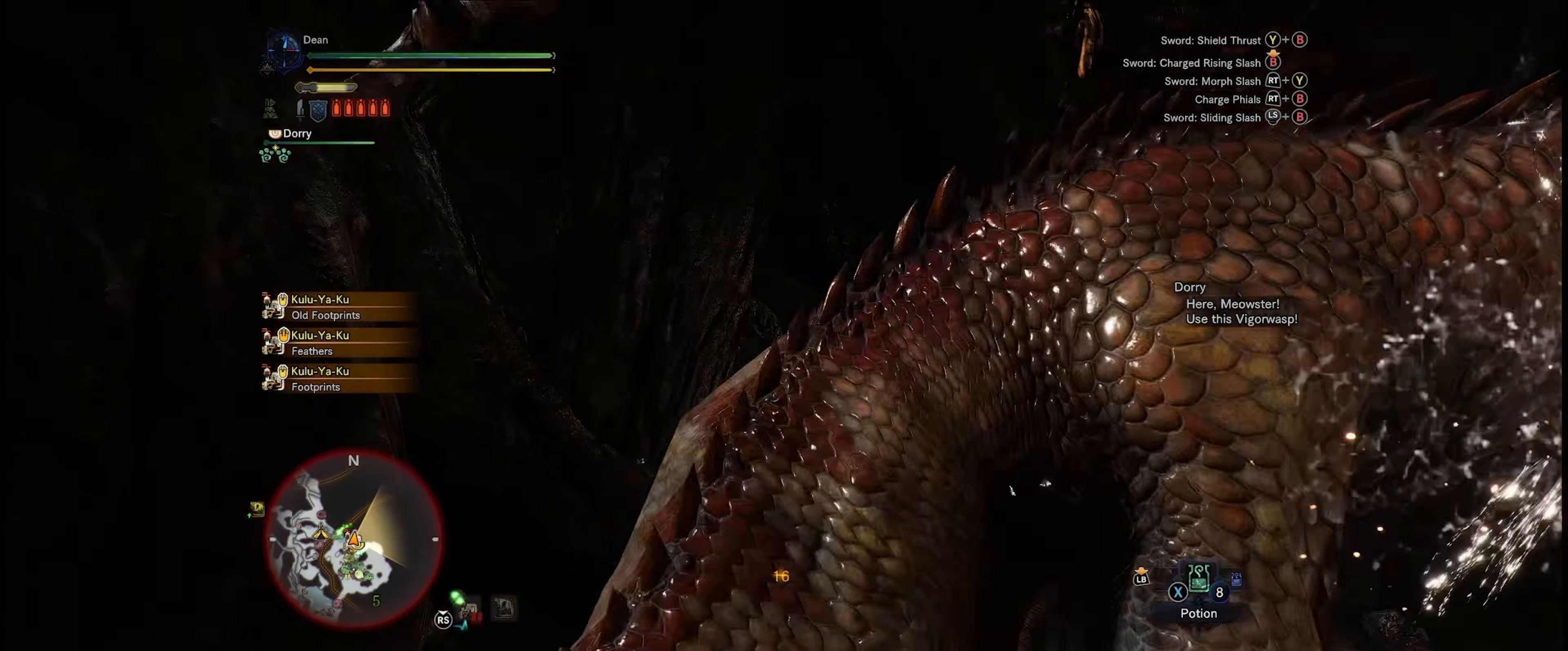
{"buttons": [], "left_stick": "center", "right_stick": "center", "events": [[84, "right_stick", "left"], [350, "left_stick", "center"], [350, "right_stick", "center"]]}
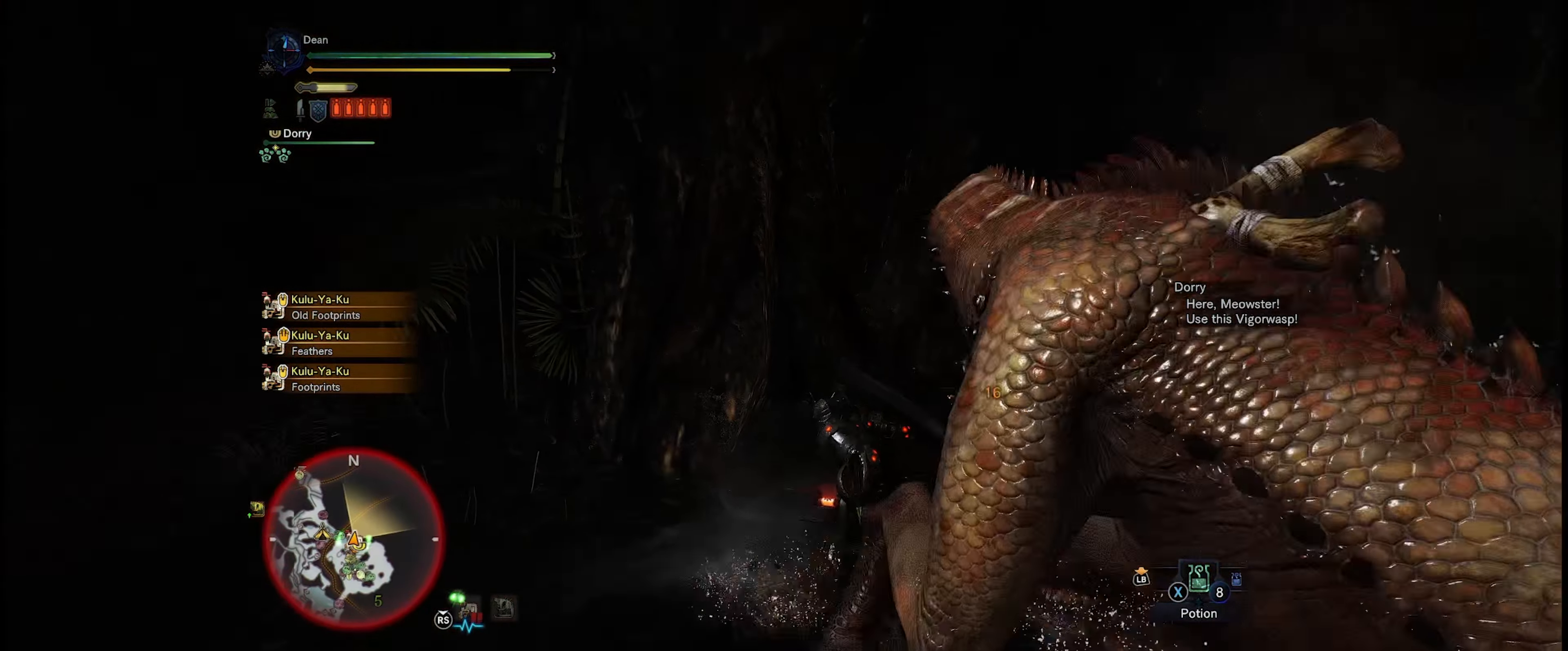
{"buttons": [], "left_stick": "right", "right_stick": "right", "events": [[117, "right_stick", "right"], [484, "left_stick", "right"]]}
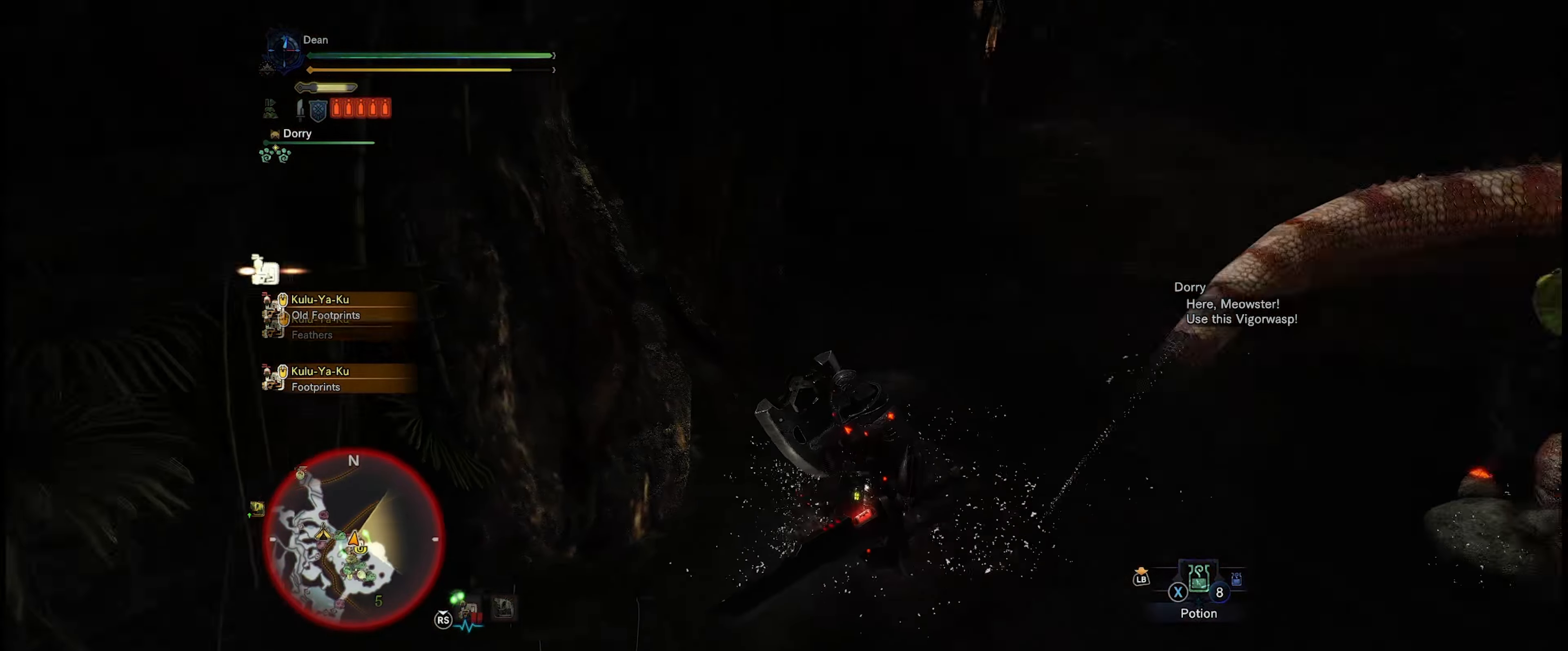
{"buttons": ["R2"], "left_stick": "up-right", "right_stick": "center", "events": [[50, "left_stick", "up-right"], [83, "R2", "down"], [216, "right_stick", "center"]]}
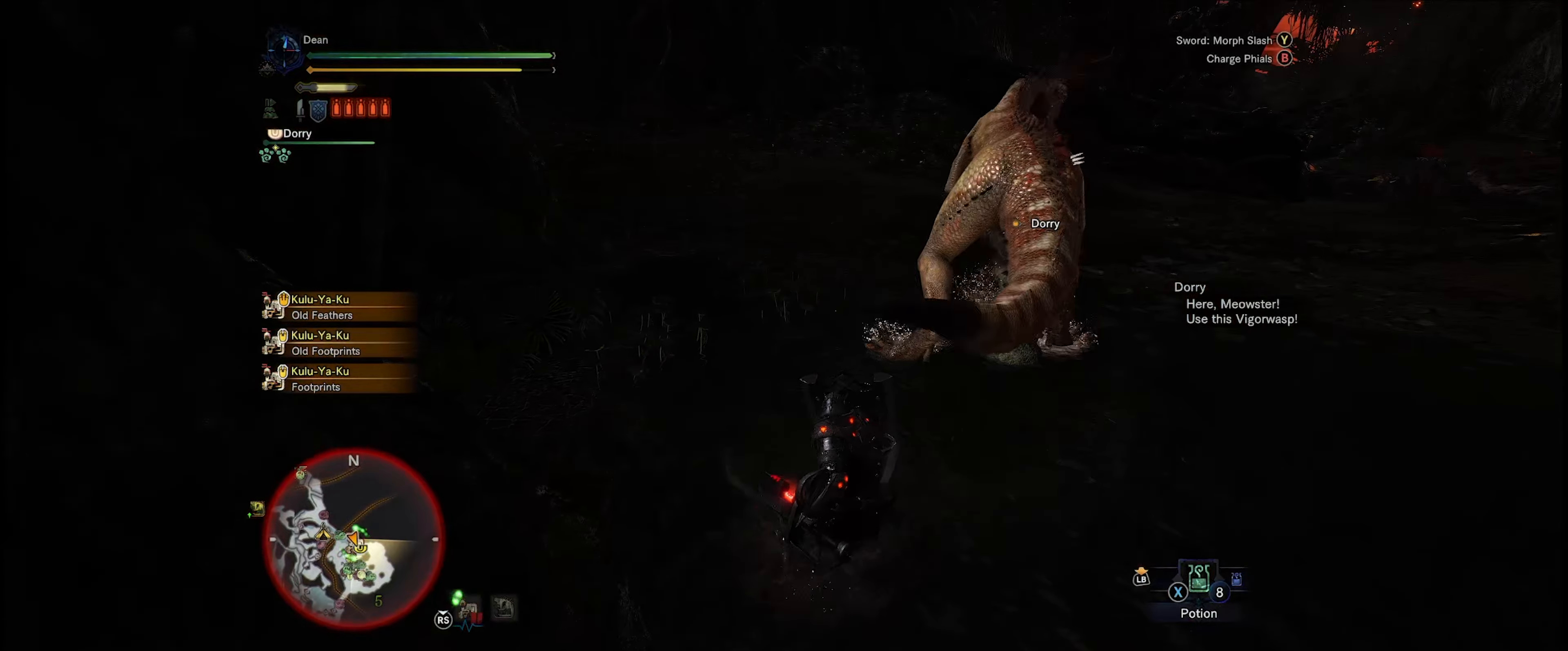
{"buttons": ["R2"], "left_stick": "center", "right_stick": "center", "events": [[16, "B", "down"], [16, "left_stick", "up"], [116, "B", "up"], [150, "left_stick", "center"]]}
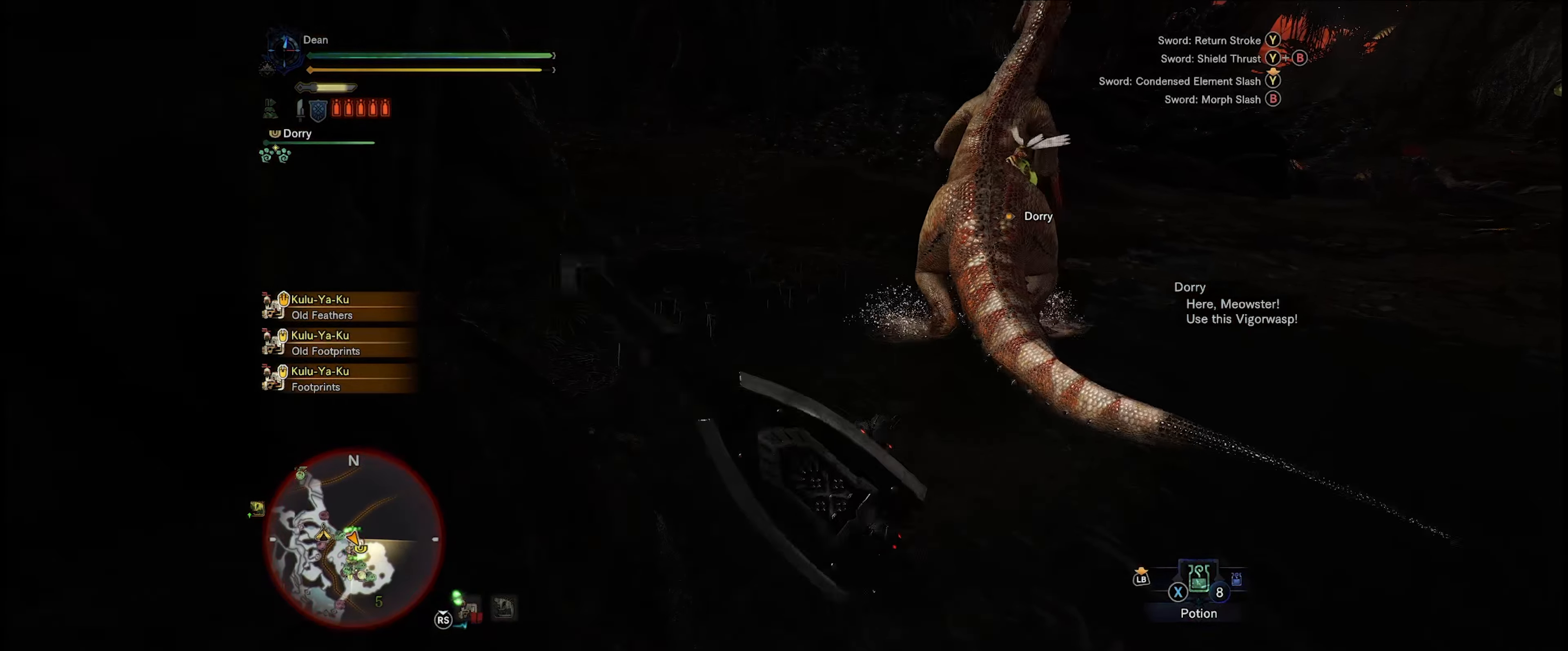
{"buttons": ["R2"], "left_stick": "center", "right_stick": "center", "events": []}
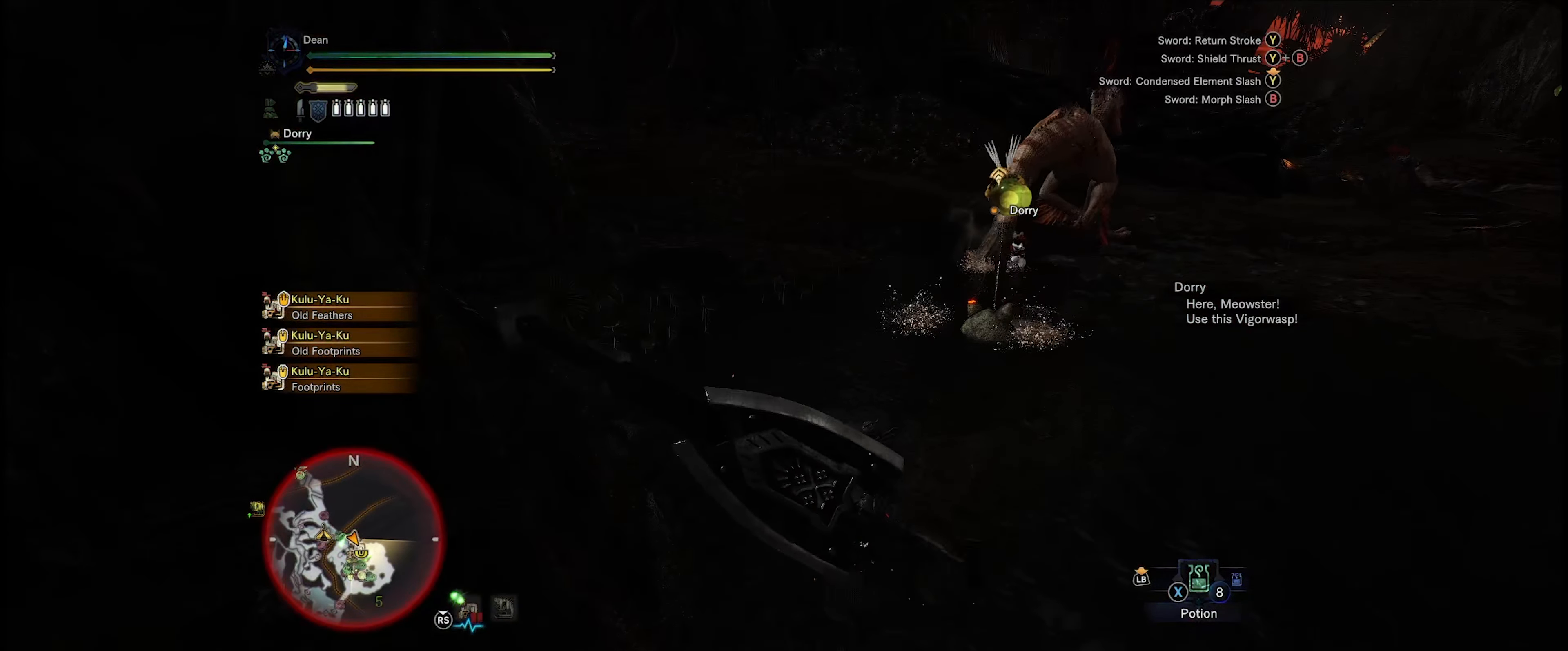
{"buttons": ["R2"], "left_stick": "center", "right_stick": "center", "events": []}
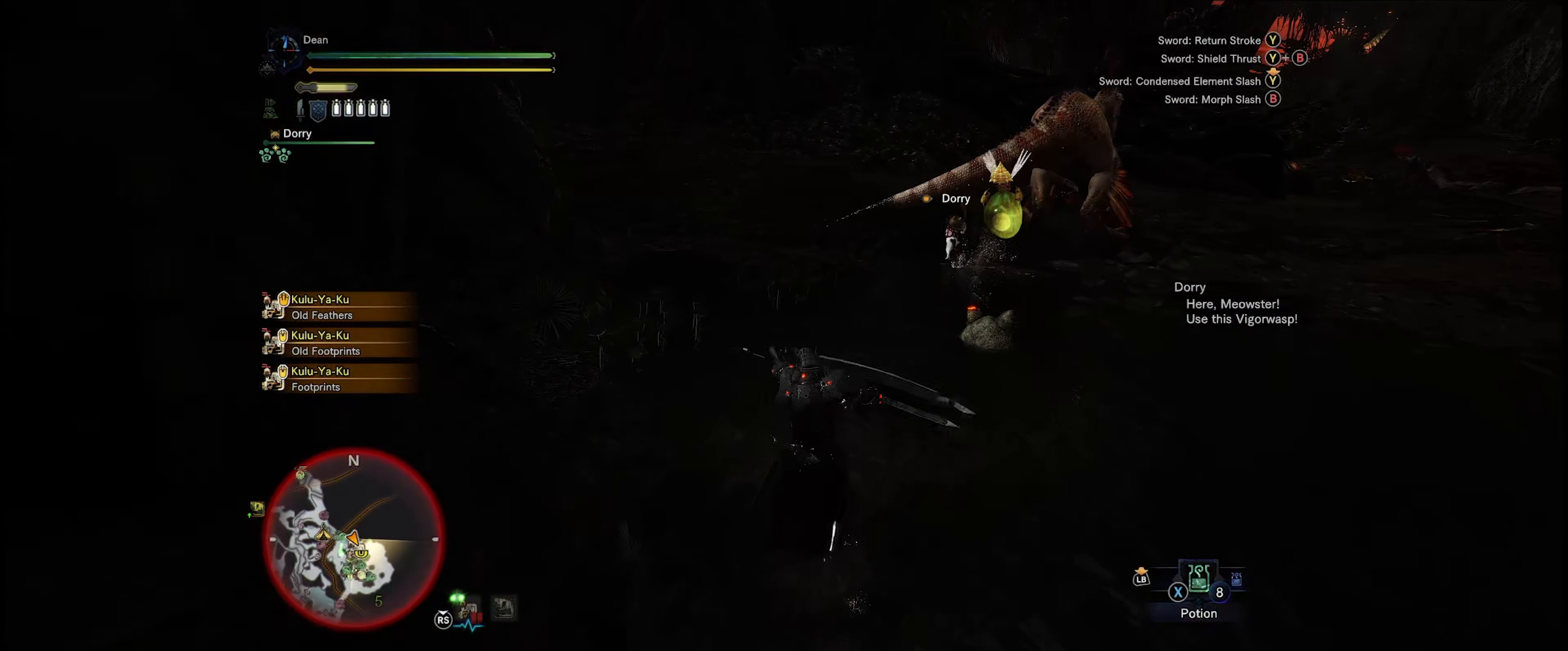
{"buttons": ["R2"], "left_stick": "center", "right_stick": "center", "events": []}
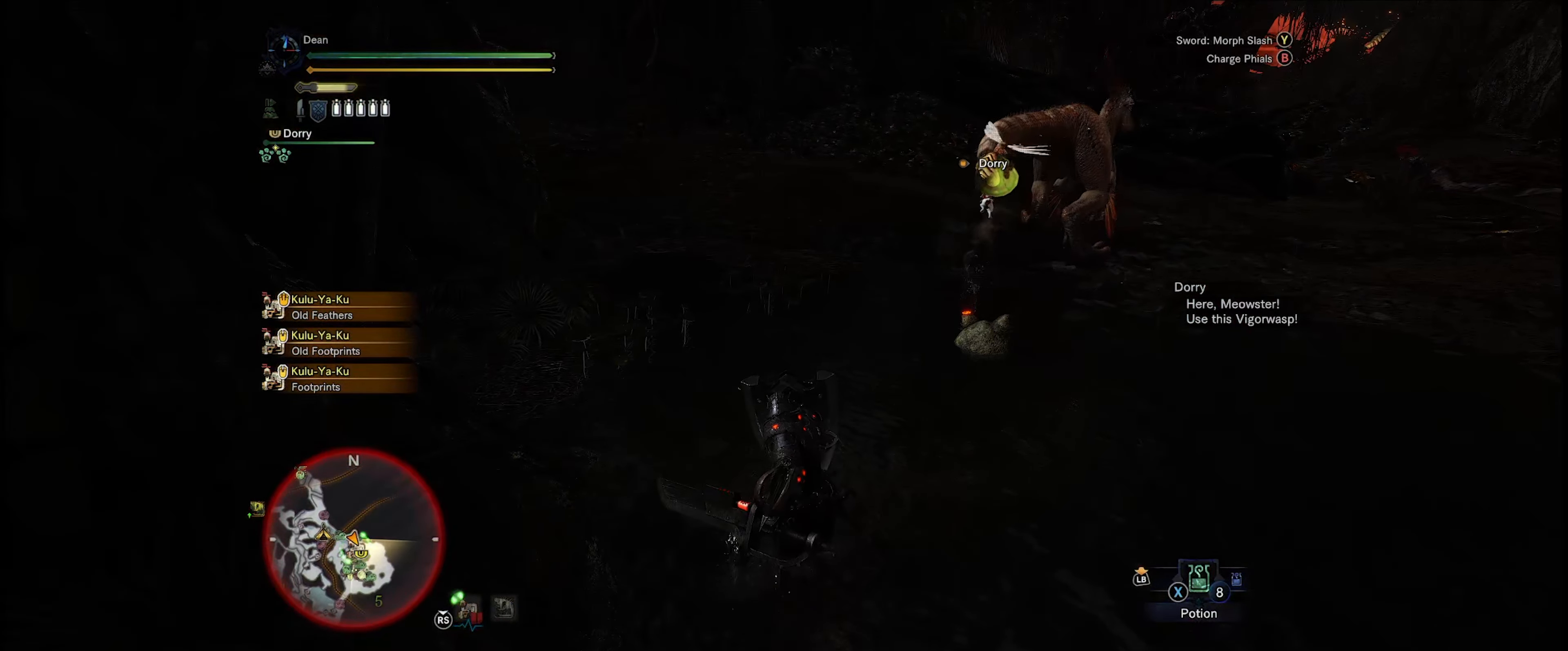
{"buttons": [], "left_stick": "up", "right_stick": "right", "events": [[216, "R2", "up"], [216, "left_stick", "up"], [383, "right_stick", "right"]]}
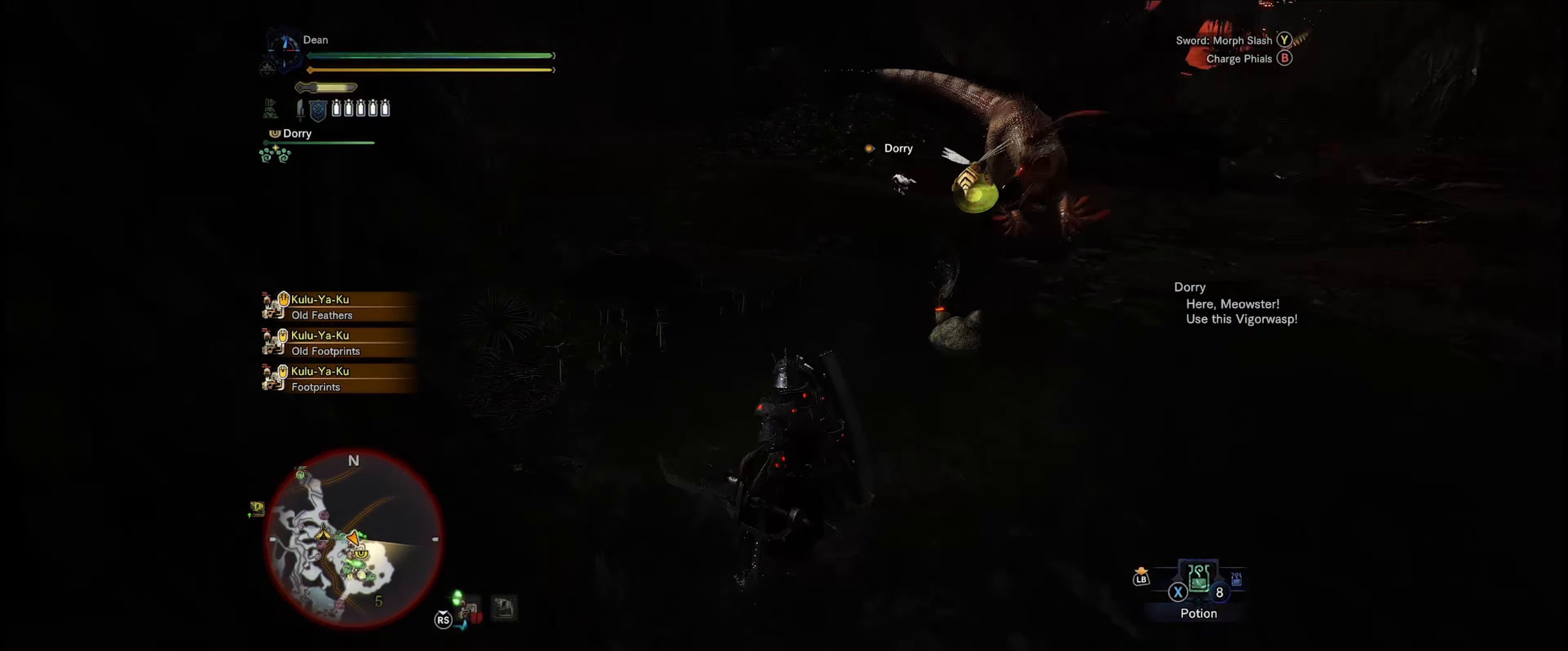
{"buttons": [], "left_stick": "up-left", "right_stick": "center", "events": [[83, "right_stick", "center"], [283, "left_stick", "up-left"]]}
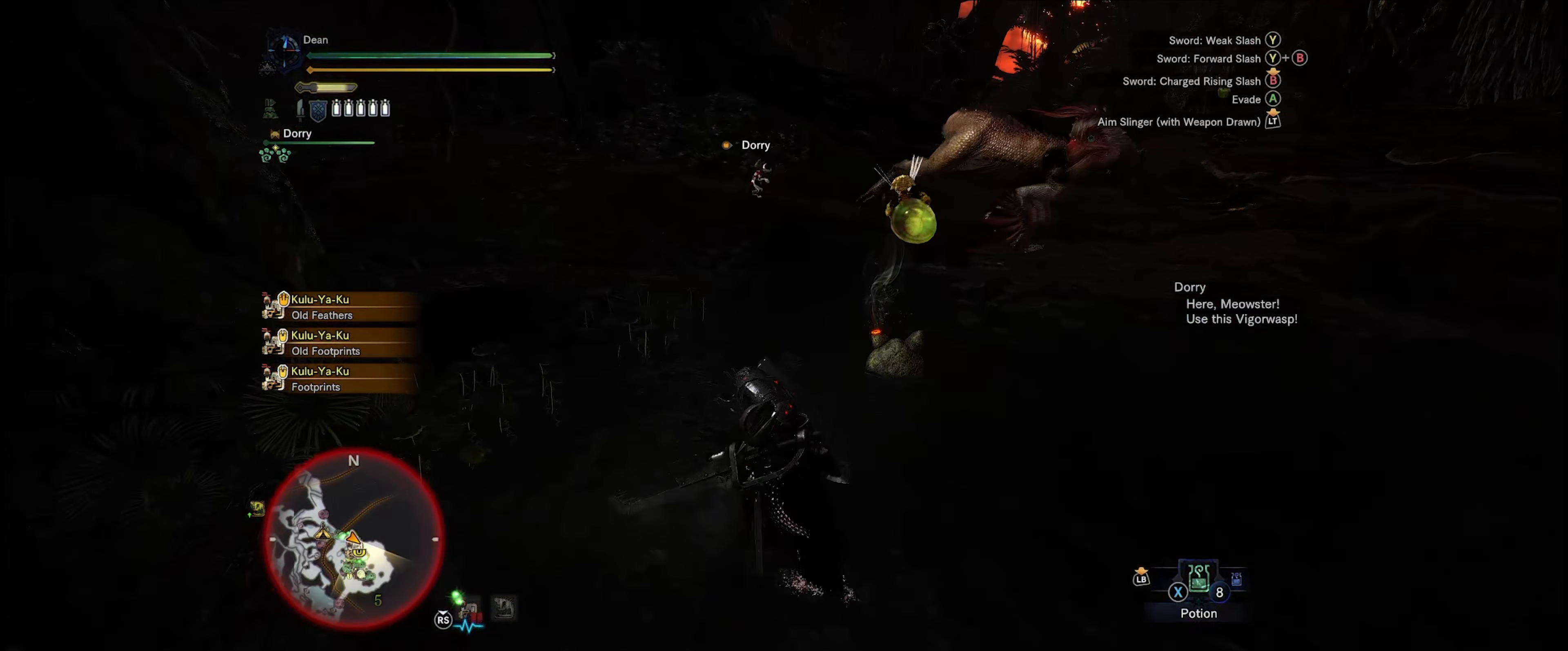
{"buttons": [], "left_stick": "up", "right_stick": "right", "events": [[366, "right_stick", "right"], [466, "left_stick", "up"]]}